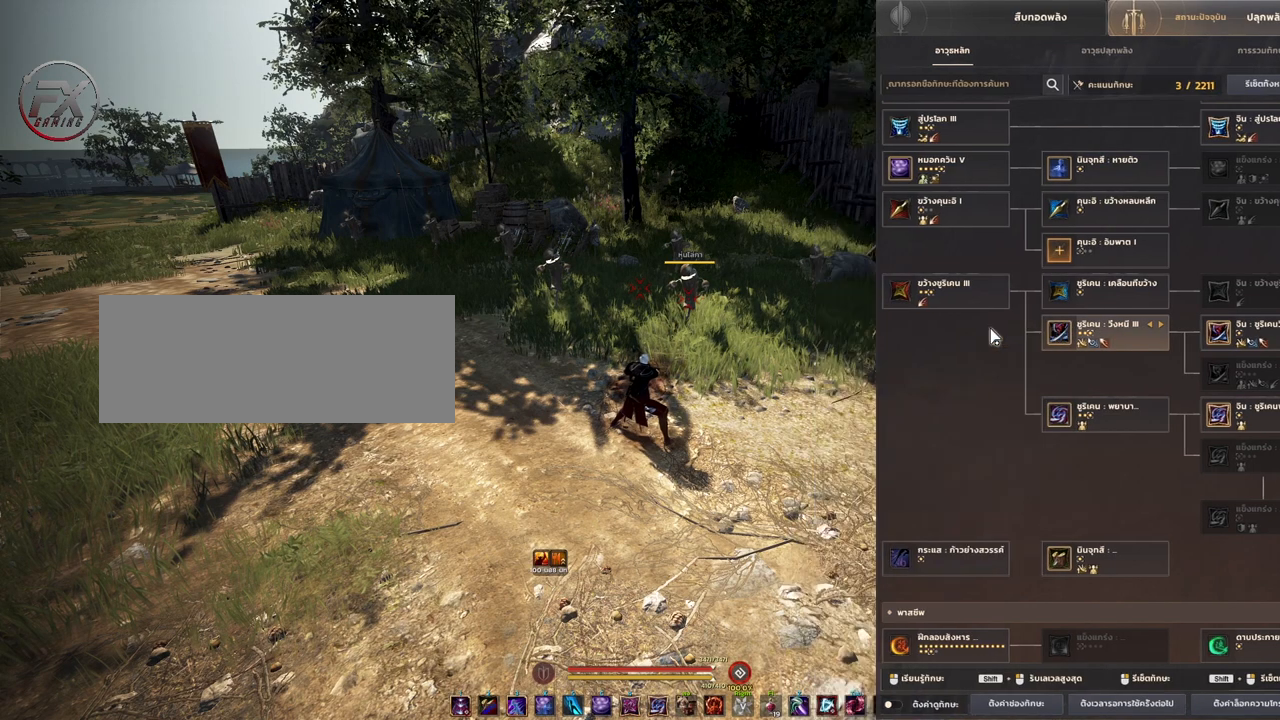
Gameplay with keyboard and mouse; each line is a JSON object with the keys and mouse buttons held at the frame after it. "events" lists presses ("down") and releases ("up") of "a", "d", "e", "f4", "q", "s", "shift", "space", "w", "mouse_left" and "mouse_right" between this image and that frame as [ms after this image, input, new state], when the widget could be followed in between. "mouse_left", "mouse_right" = the "left", "right" buttons of the "mouse" list. No other keys are recorded. Mouse movement is not recorded. Not read: other_keys.
{"keys": ["w"], "mouse": [], "events": [[433, "w", "down"]]}
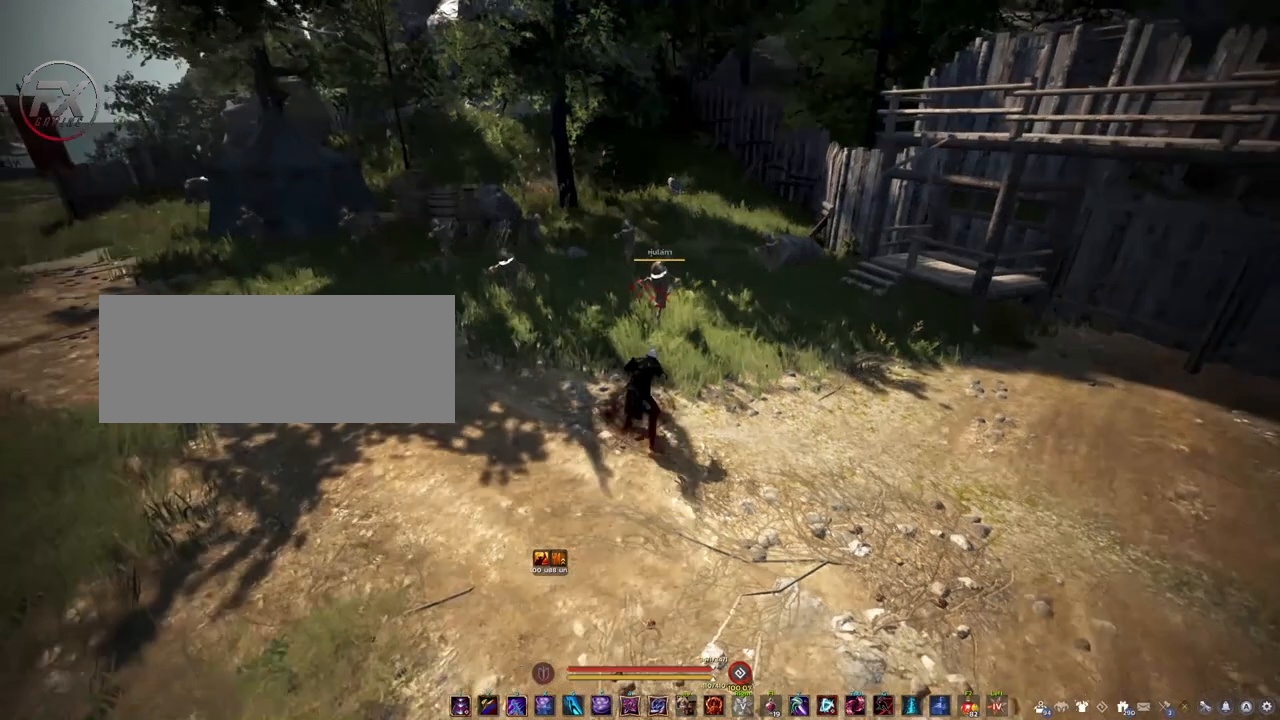
{"keys": [], "mouse": [], "events": [[483, "w", "up"]]}
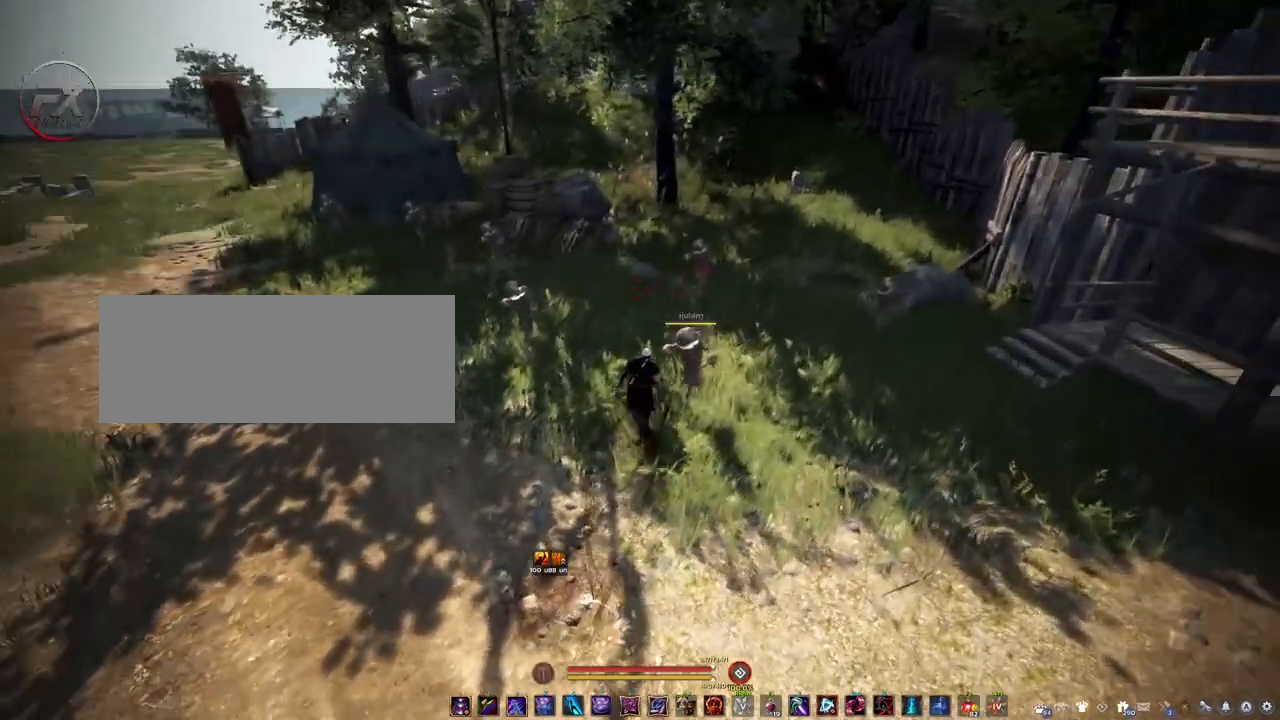
{"keys": ["s"], "mouse": [], "events": [[150, "s", "down"]]}
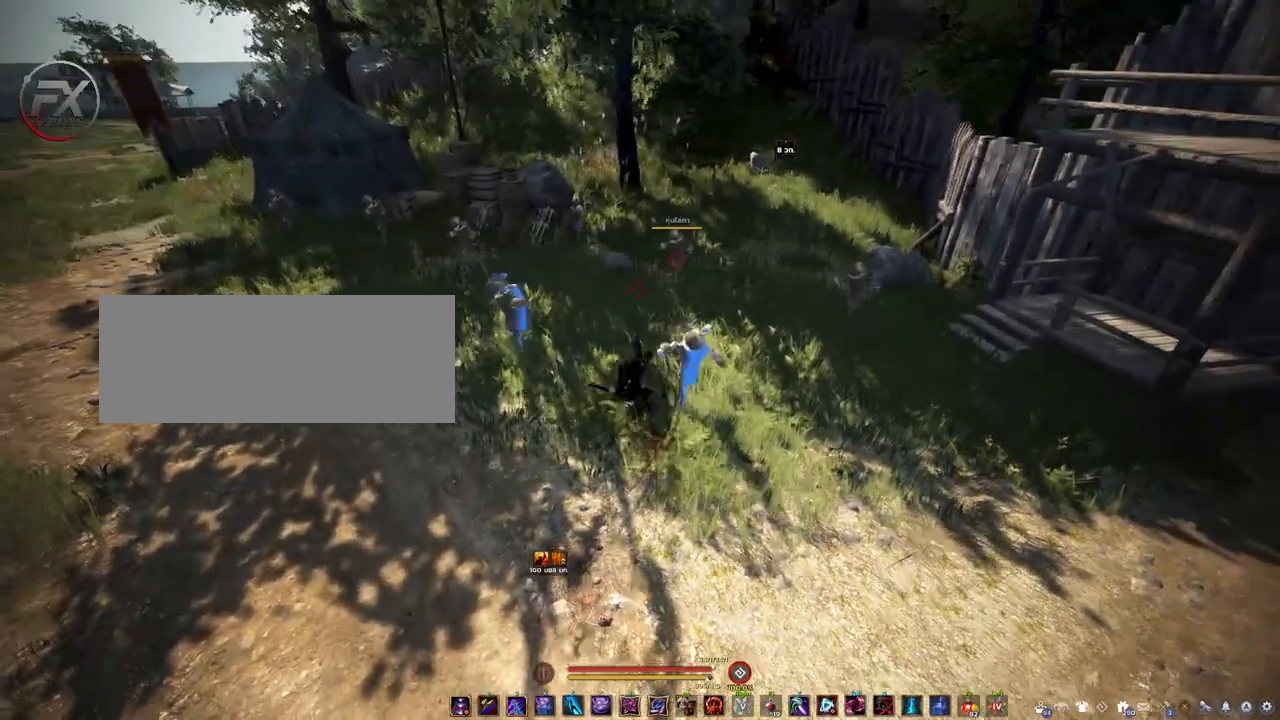
{"keys": ["e", "s"], "mouse": [], "events": [[350, "e", "down"]]}
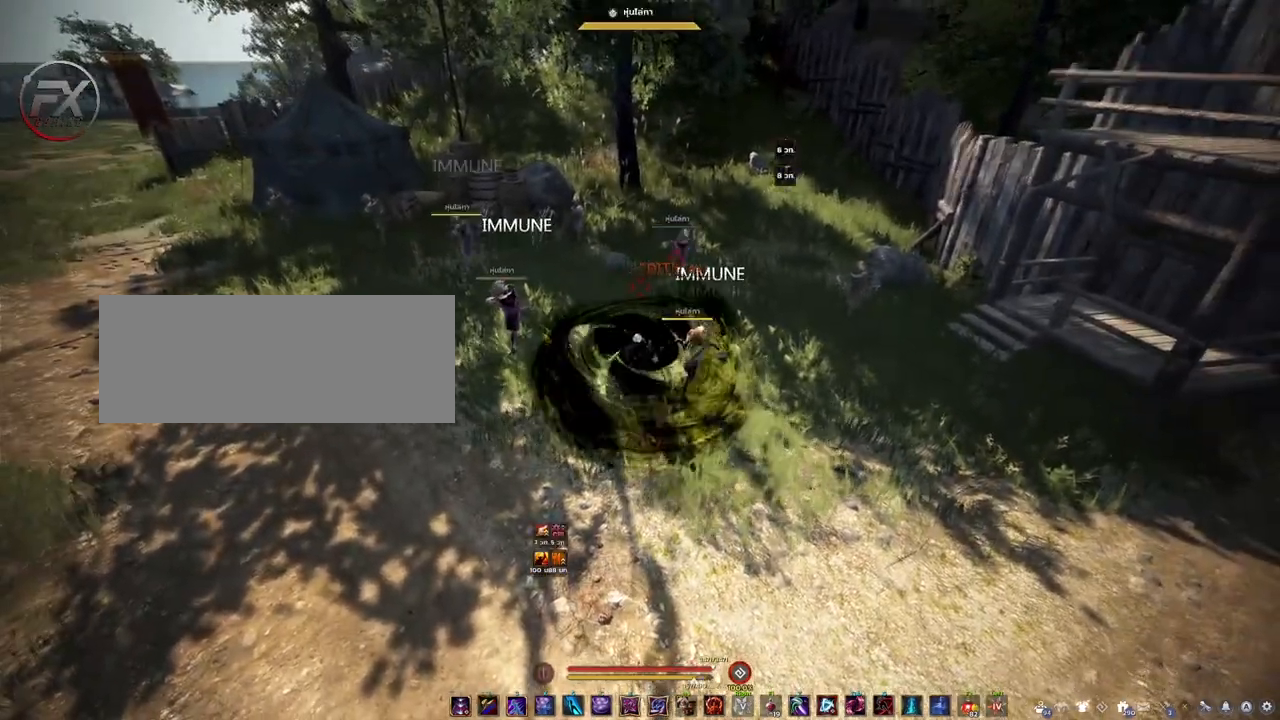
{"keys": [], "mouse": [], "events": [[283, "e", "up"], [317, "s", "up"]]}
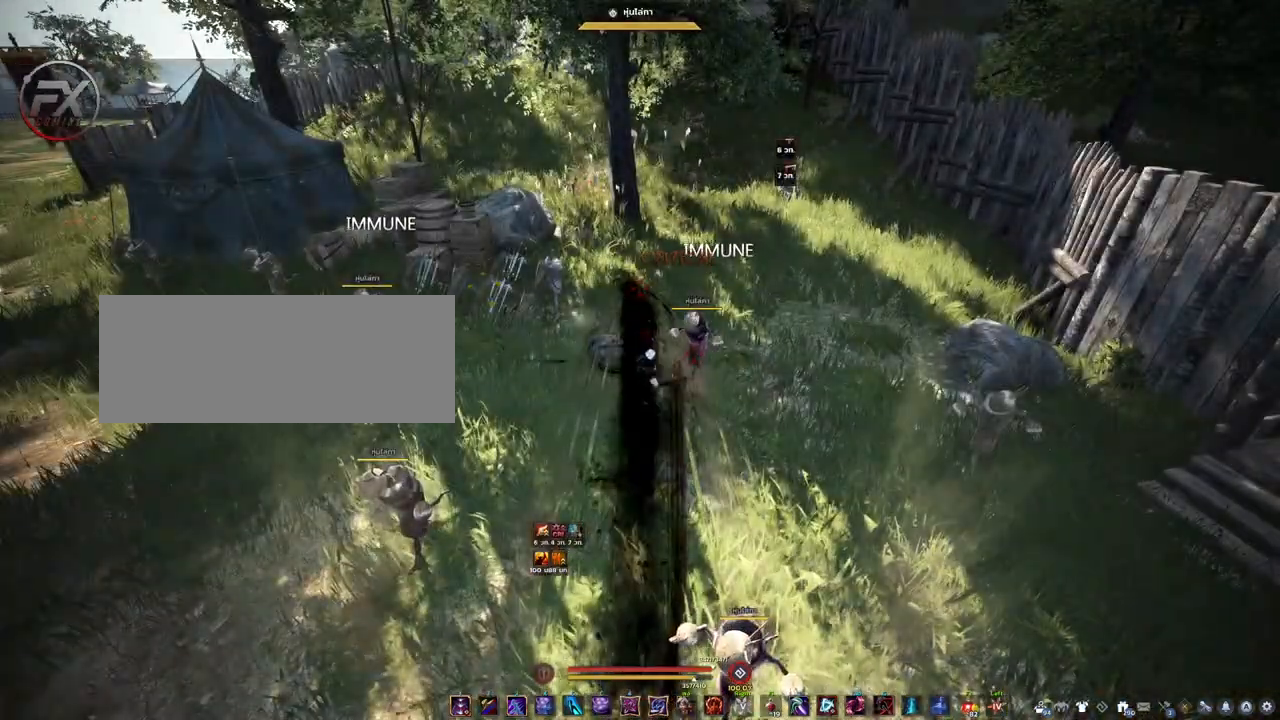
{"keys": [], "mouse": [], "events": []}
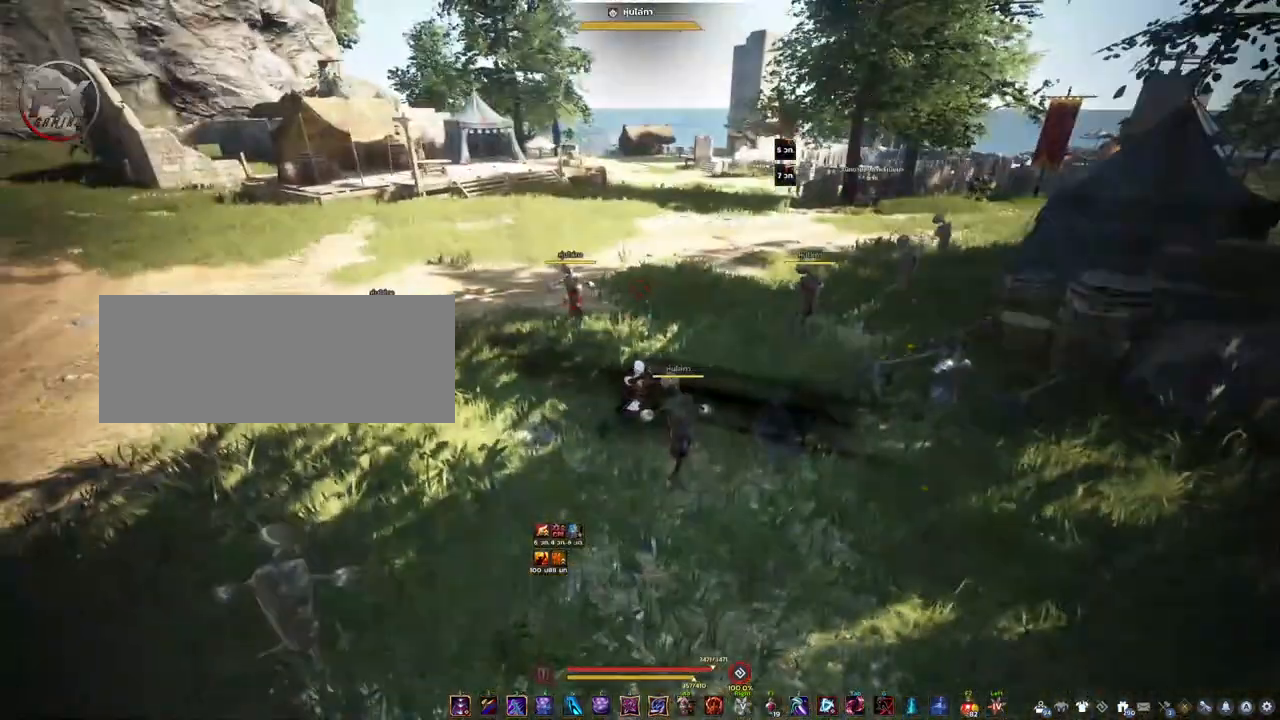
{"keys": ["a", "w"], "mouse": [], "events": [[17, "a", "down"], [433, "w", "down"]]}
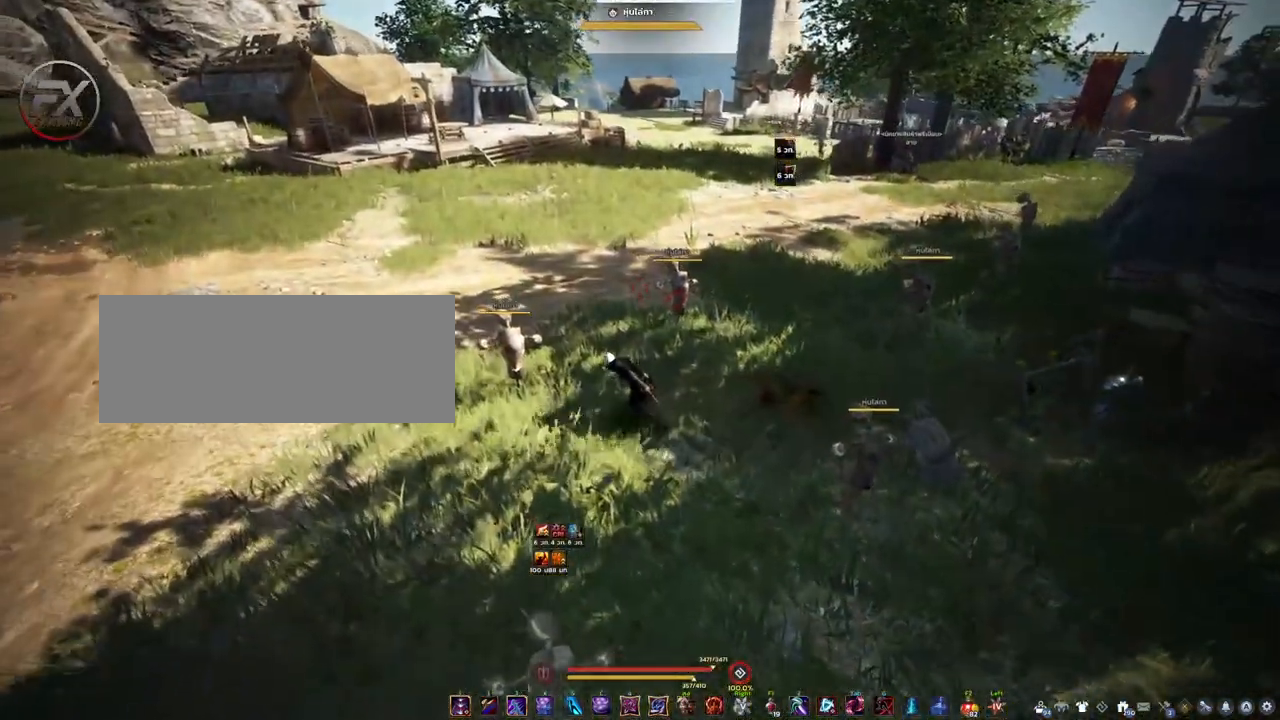
{"keys": ["a"], "mouse": [], "events": [[433, "w", "up"]]}
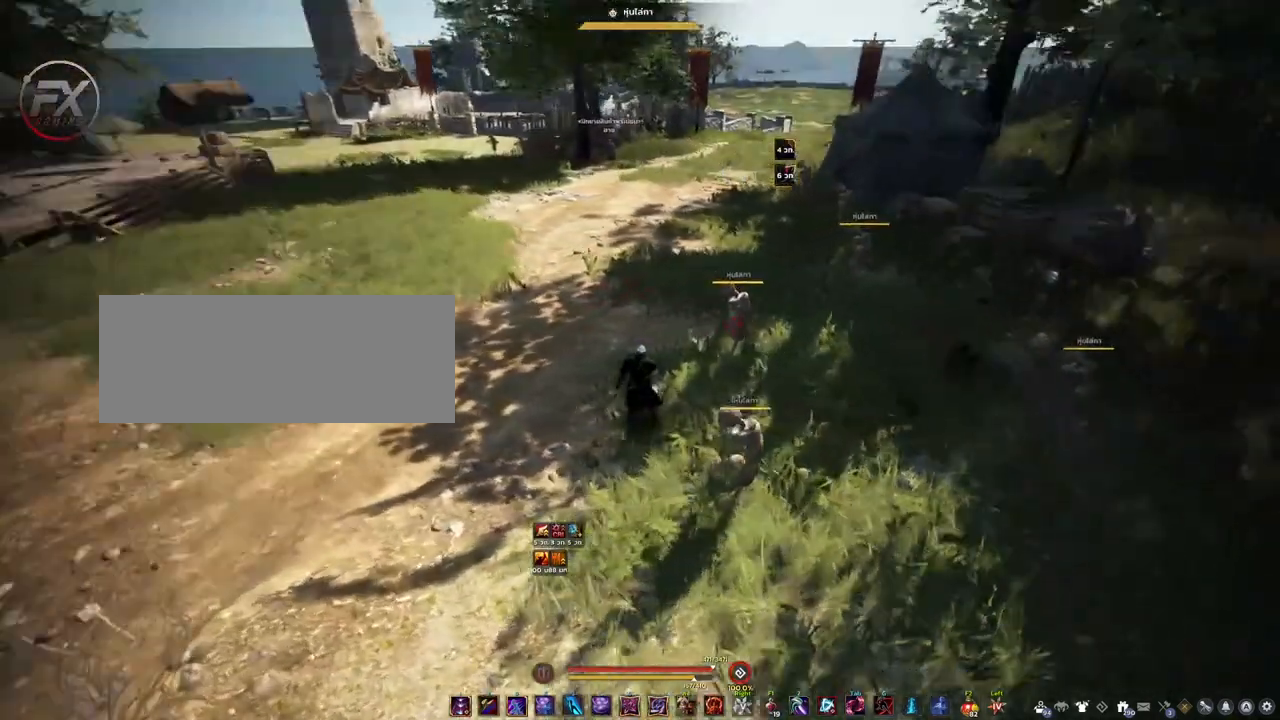
{"keys": ["a"], "mouse": [], "events": [[183, "a", "up"], [500, "a", "down"]]}
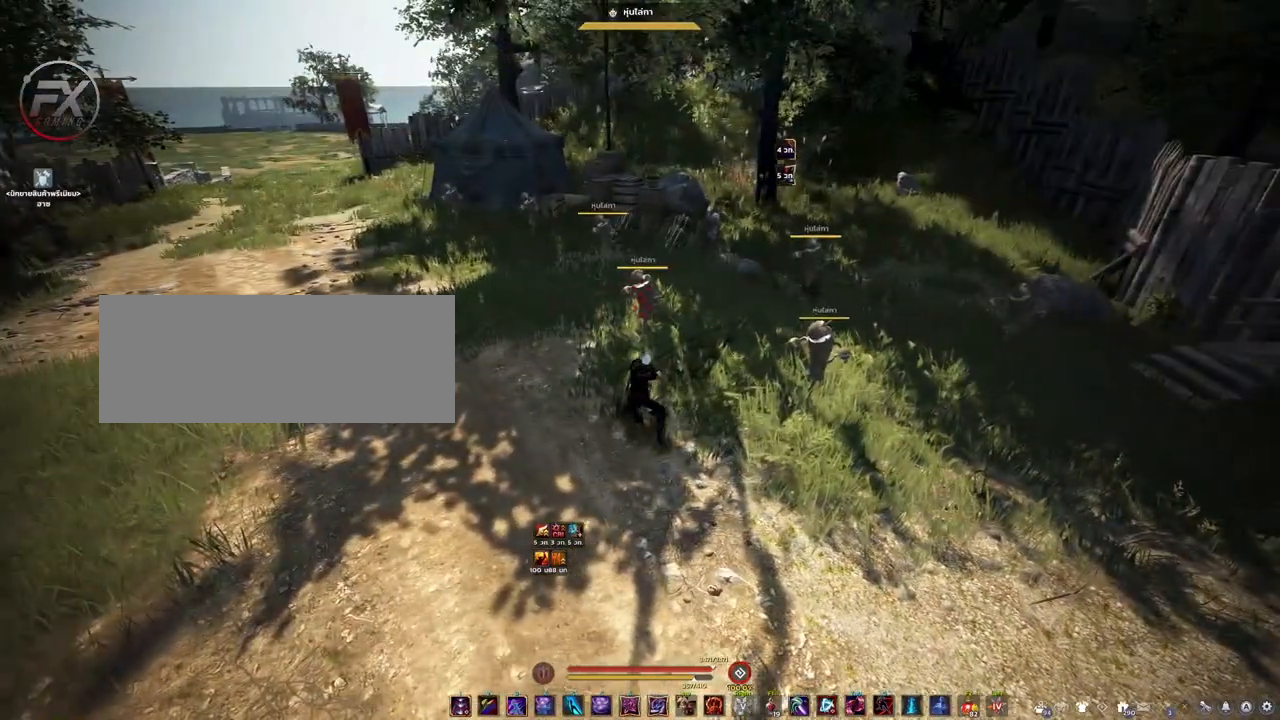
{"keys": ["d", "w"], "mouse": [], "events": [[167, "a", "up"], [233, "d", "down"], [367, "w", "down"]]}
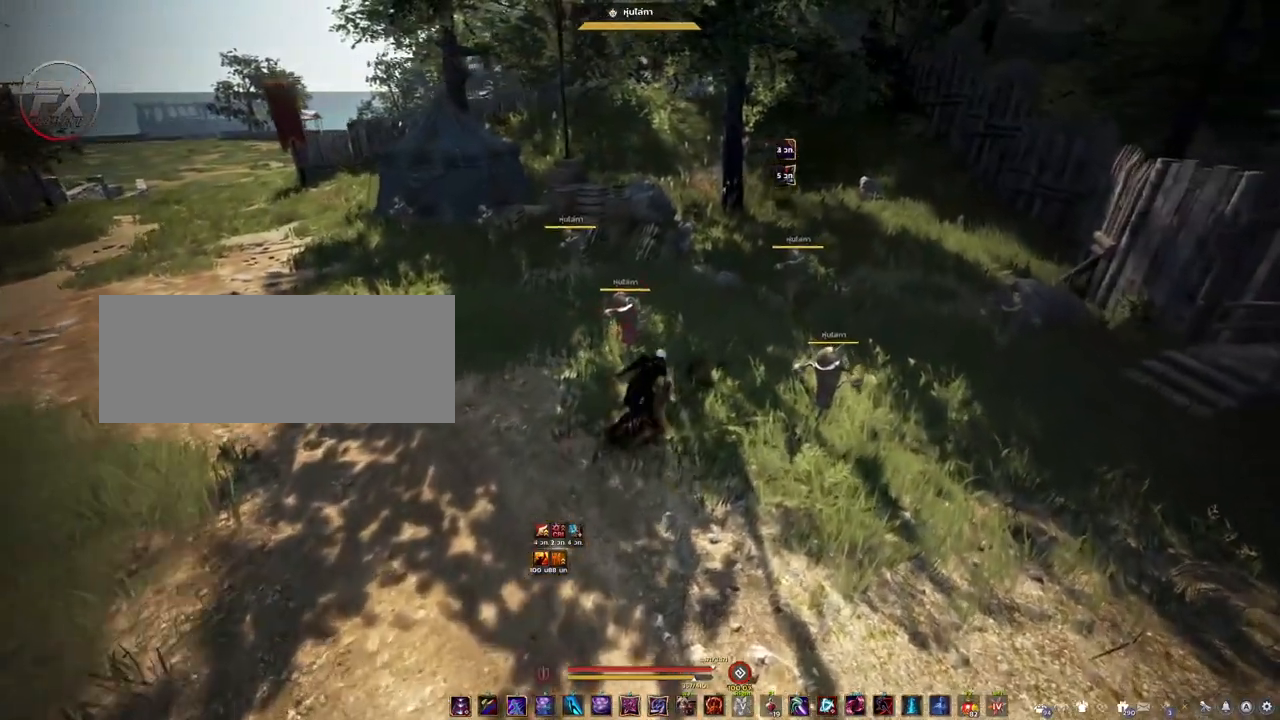
{"keys": ["s"], "mouse": [], "events": [[200, "d", "up"], [200, "w", "up"], [433, "s", "down"]]}
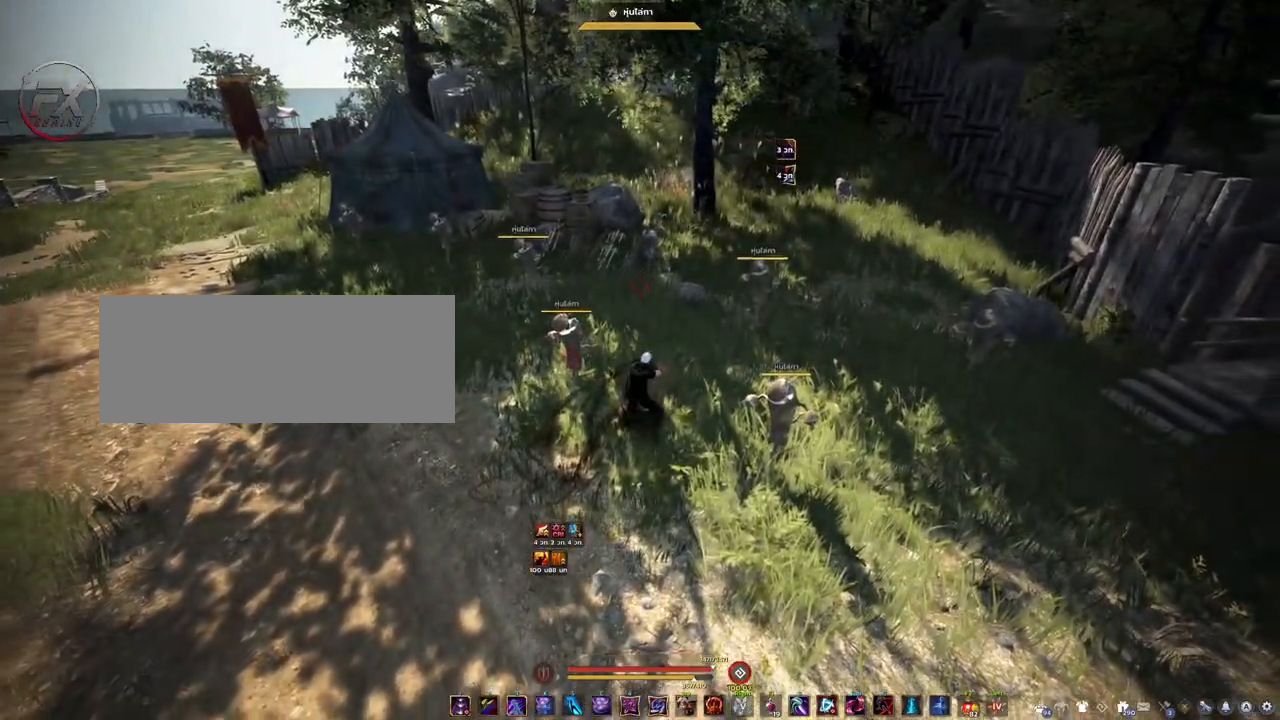
{"keys": [], "mouse": [], "events": [[283, "s", "up"]]}